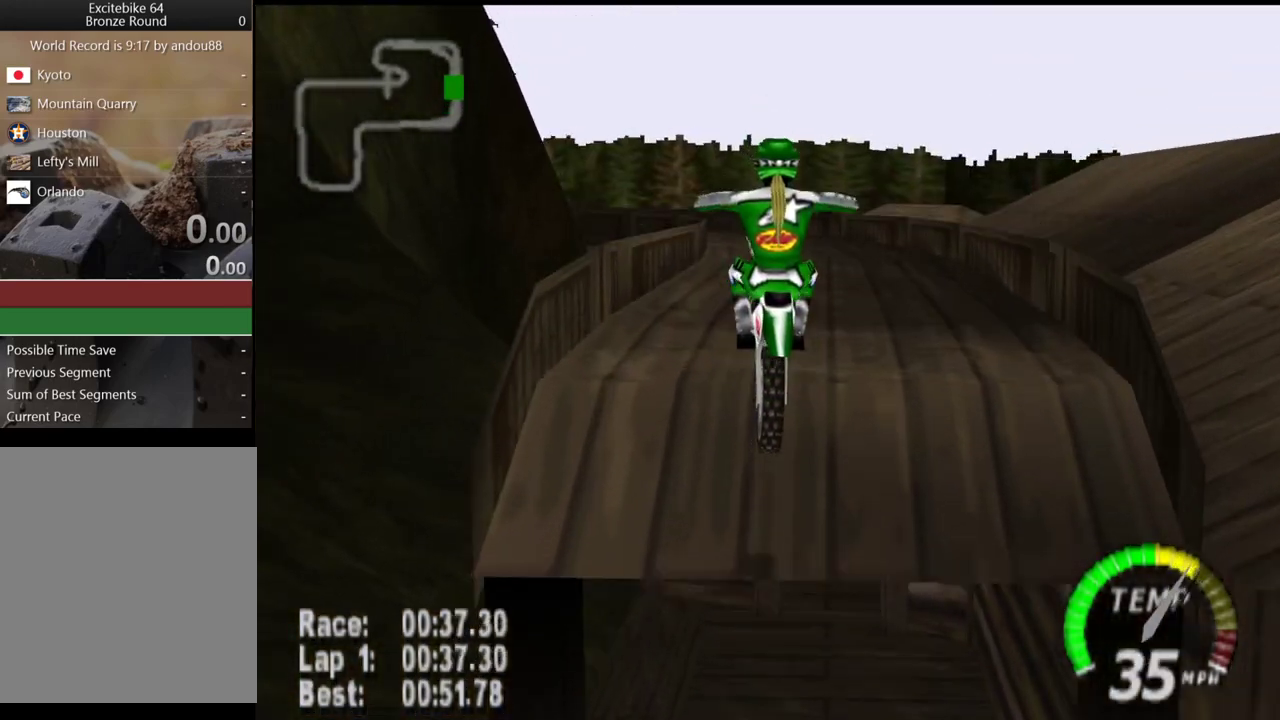
Gameplay with a controller (Nintendo layout); each line is a JSON object with the inputs held at the frame after it. "events" lists button and stick changes between this image and that frame as [ms after this image, input, new state], when the widget could be followed in between. Not read: L3 R3.
{"buttons": [], "left_stick": "center", "events": [[83, "left_stick", "up-right"], [367, "left_stick", "center"]]}
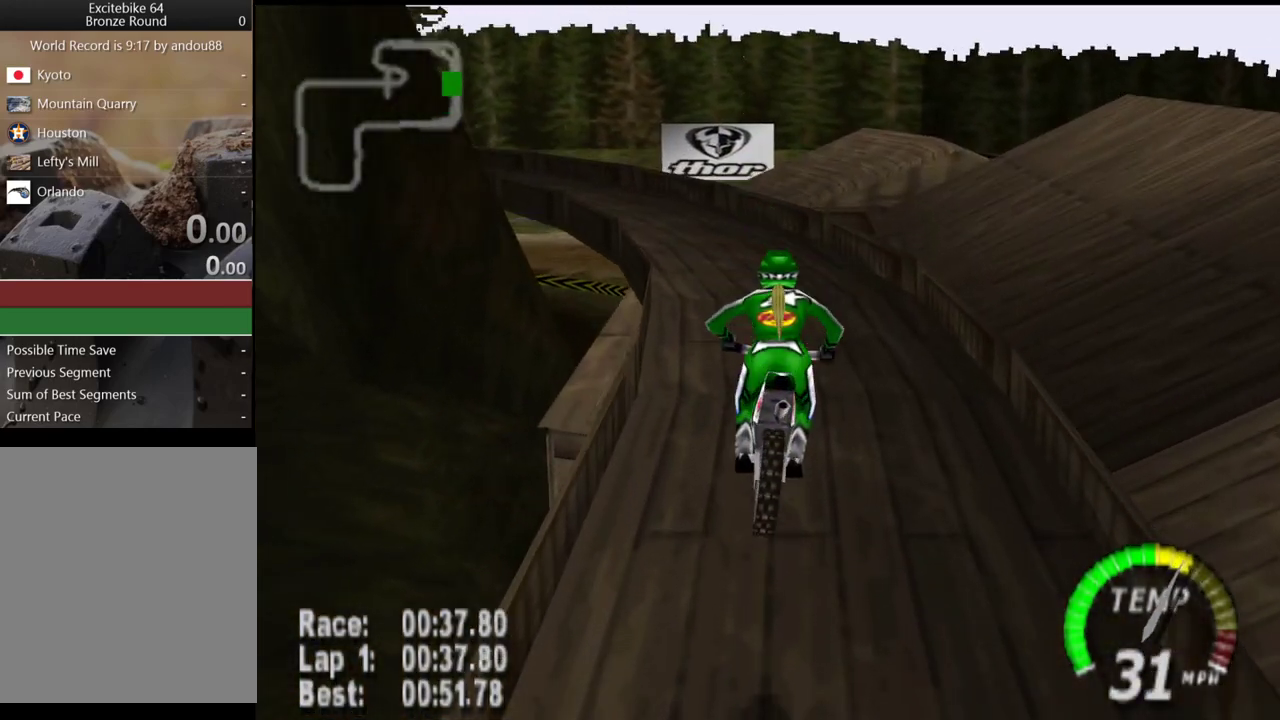
{"buttons": ["Z"], "left_stick": "left", "events": [[117, "Z", "down"], [483, "left_stick", "left"]]}
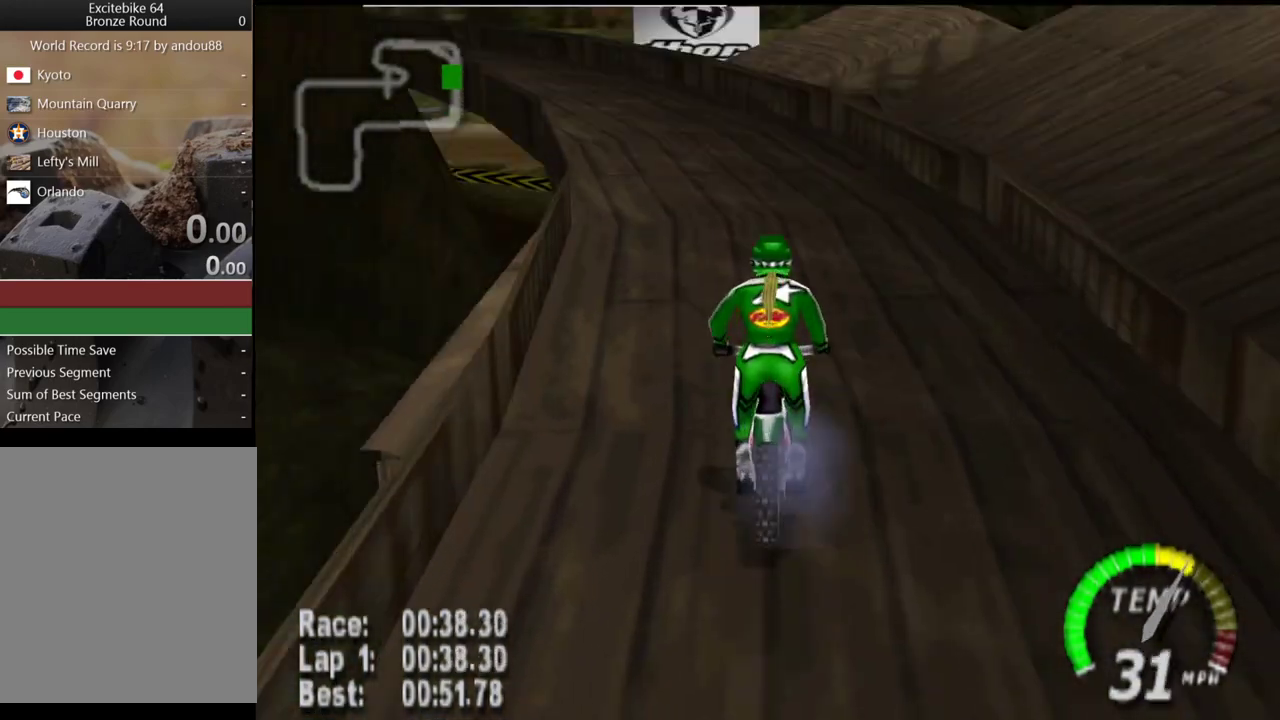
{"buttons": ["Z"], "left_stick": "left", "events": []}
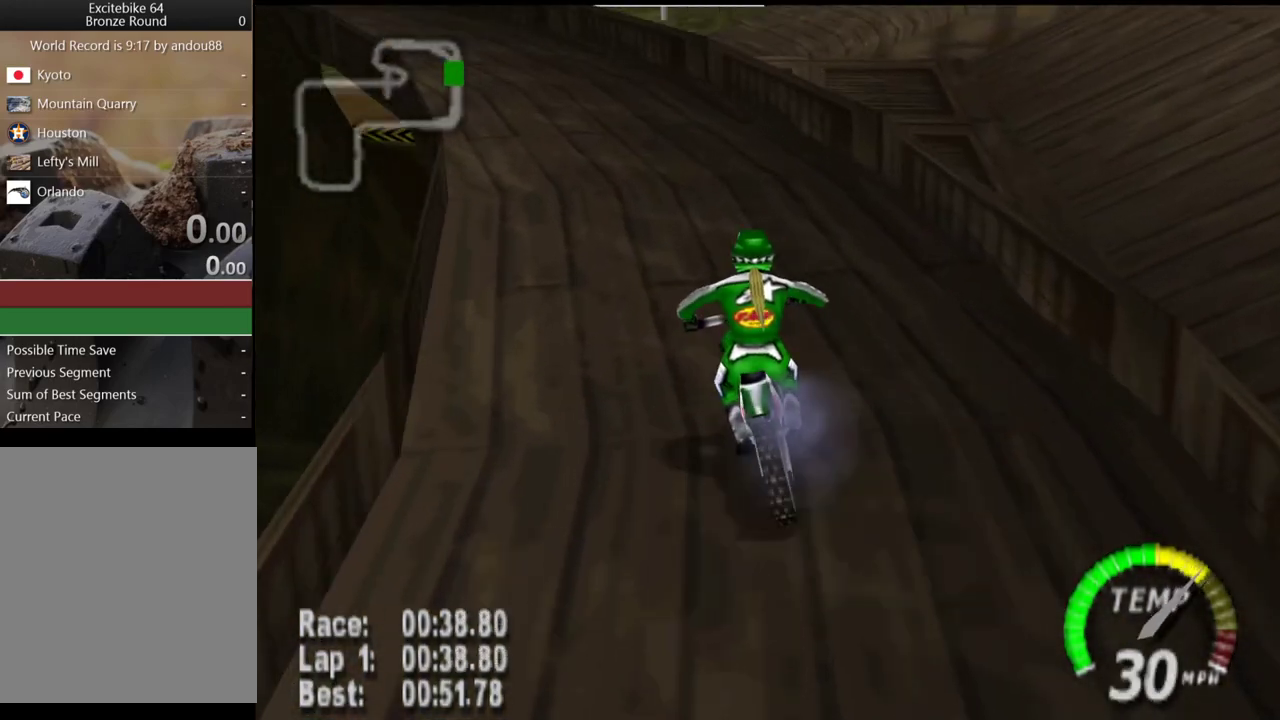
{"buttons": ["Z"], "left_stick": "center", "events": [[233, "left_stick", "center"]]}
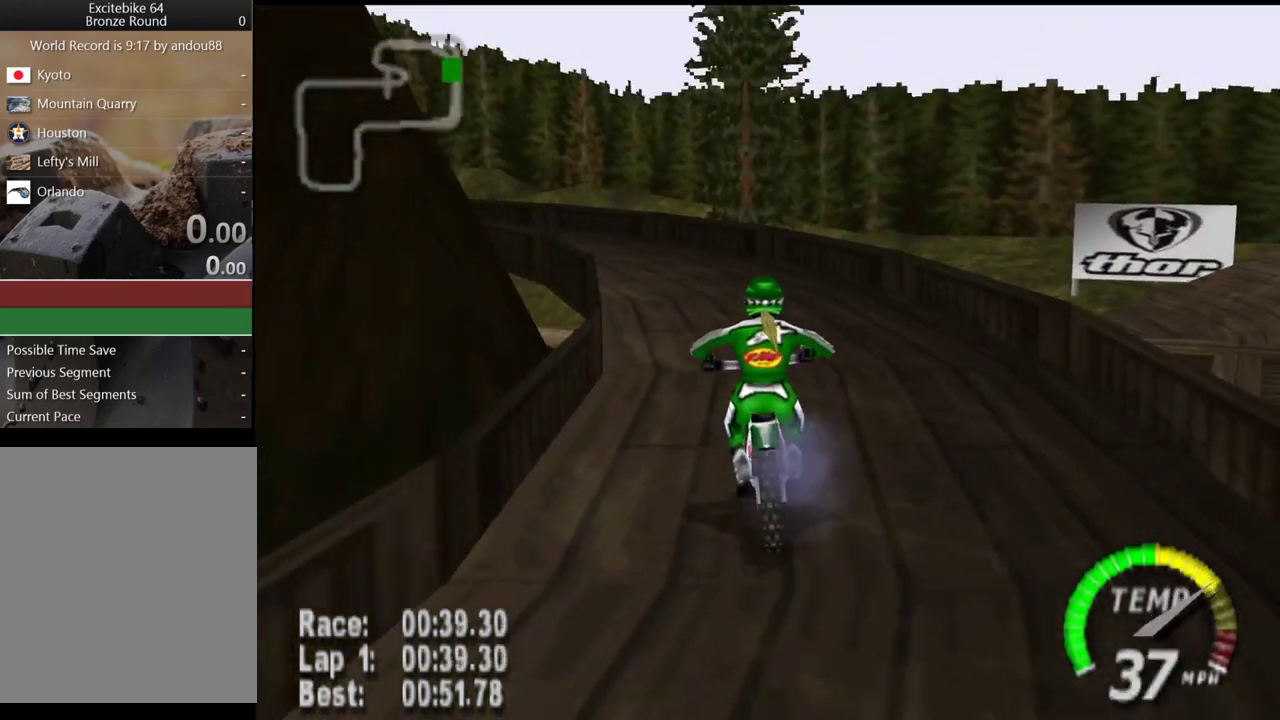
{"buttons": ["Z"], "left_stick": "left", "events": [[17, "left_stick", "left"], [150, "left_stick", "center"], [250, "left_stick", "left"]]}
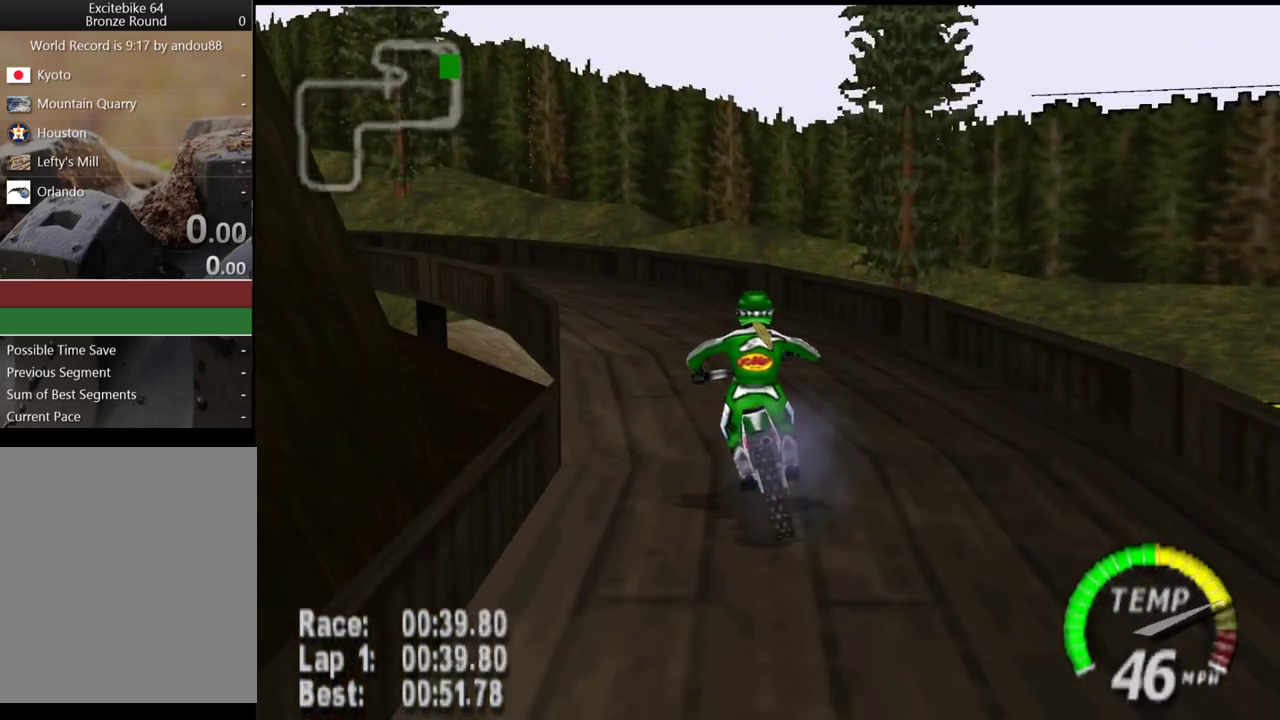
{"buttons": ["Z"], "left_stick": "left", "events": []}
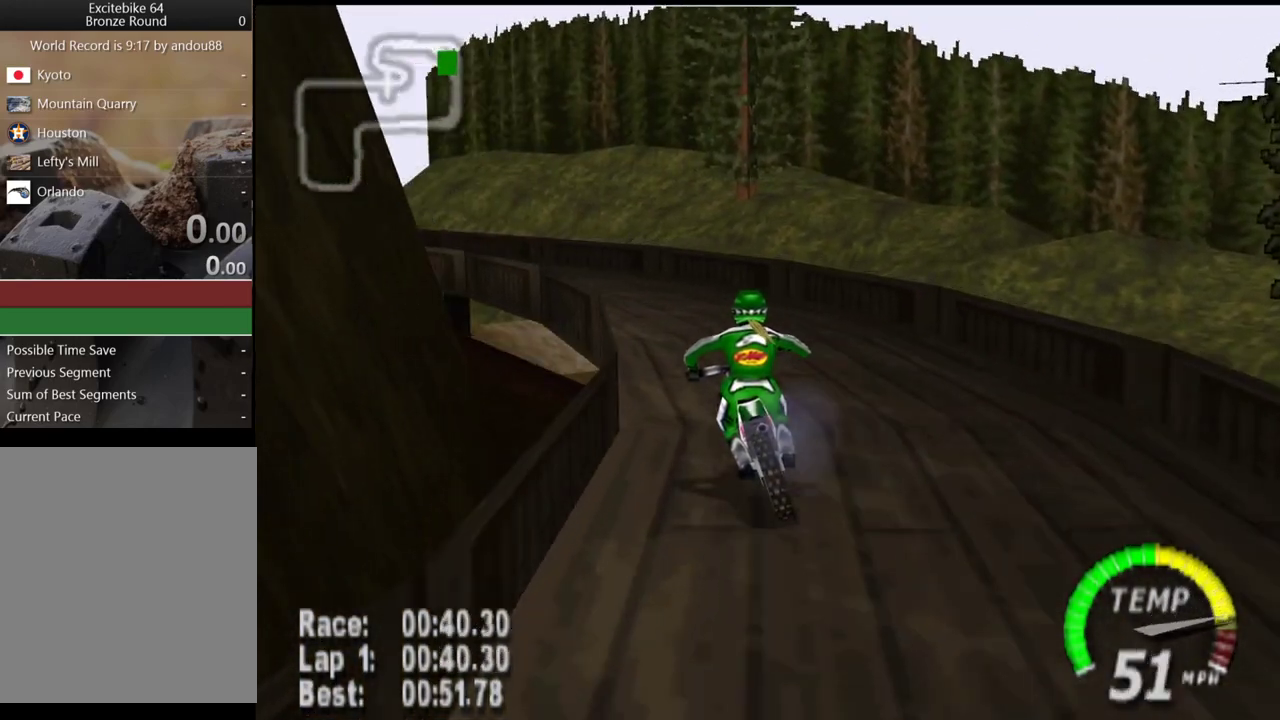
{"buttons": ["Z"], "left_stick": "center", "events": [[367, "left_stick", "center"]]}
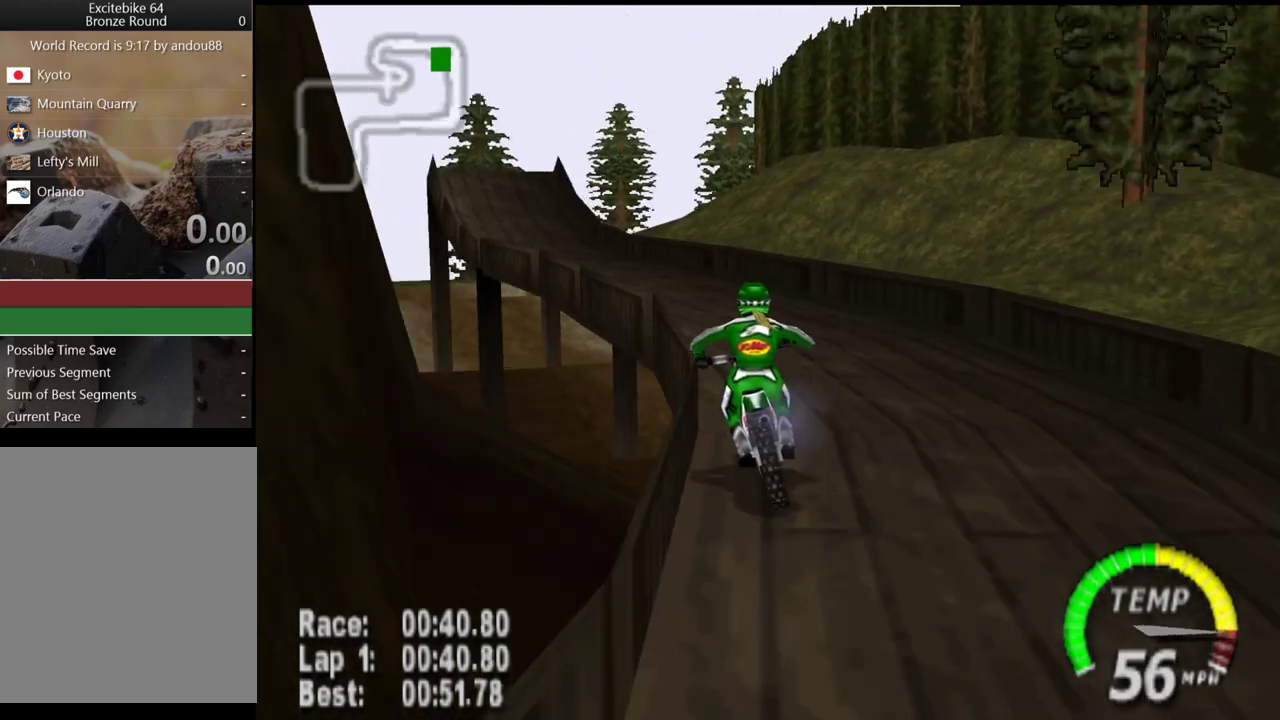
{"buttons": ["A"], "left_stick": "left", "events": [[50, "Z", "up"], [67, "A", "down"], [67, "left_stick", "left"], [300, "left_stick", "center"], [417, "left_stick", "left"]]}
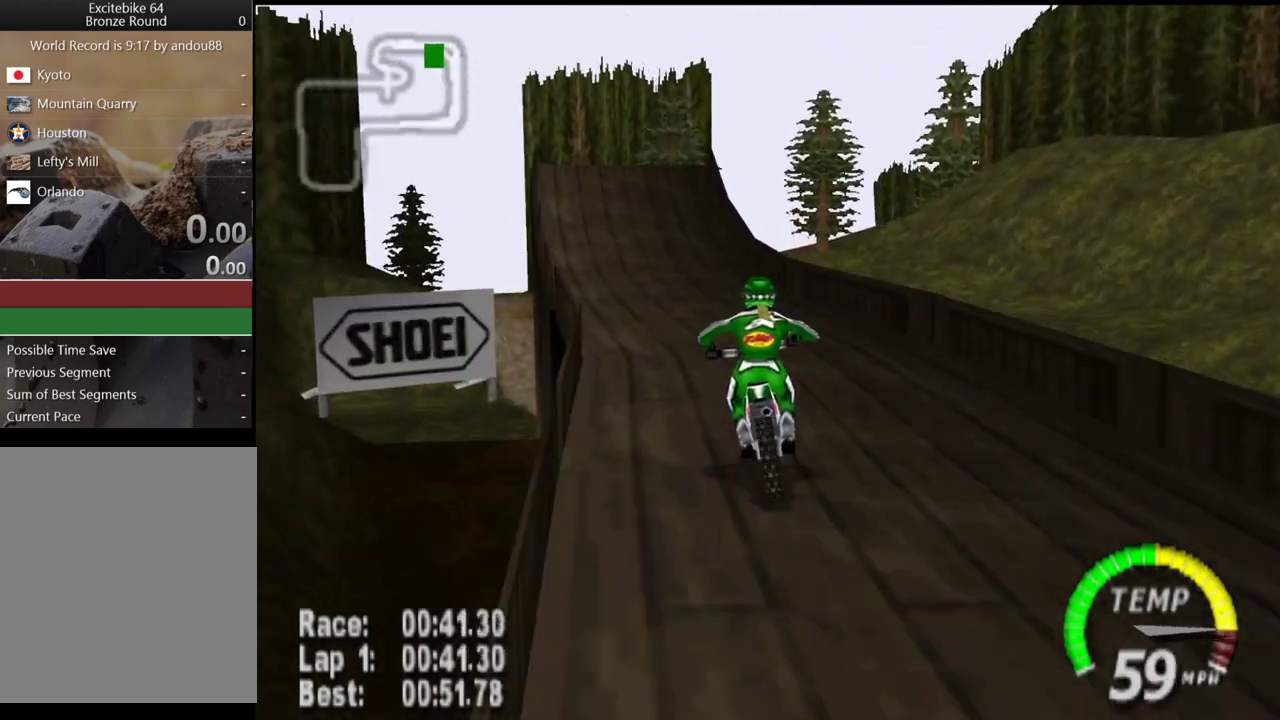
{"buttons": ["A"], "left_stick": "center", "events": [[67, "left_stick", "center"]]}
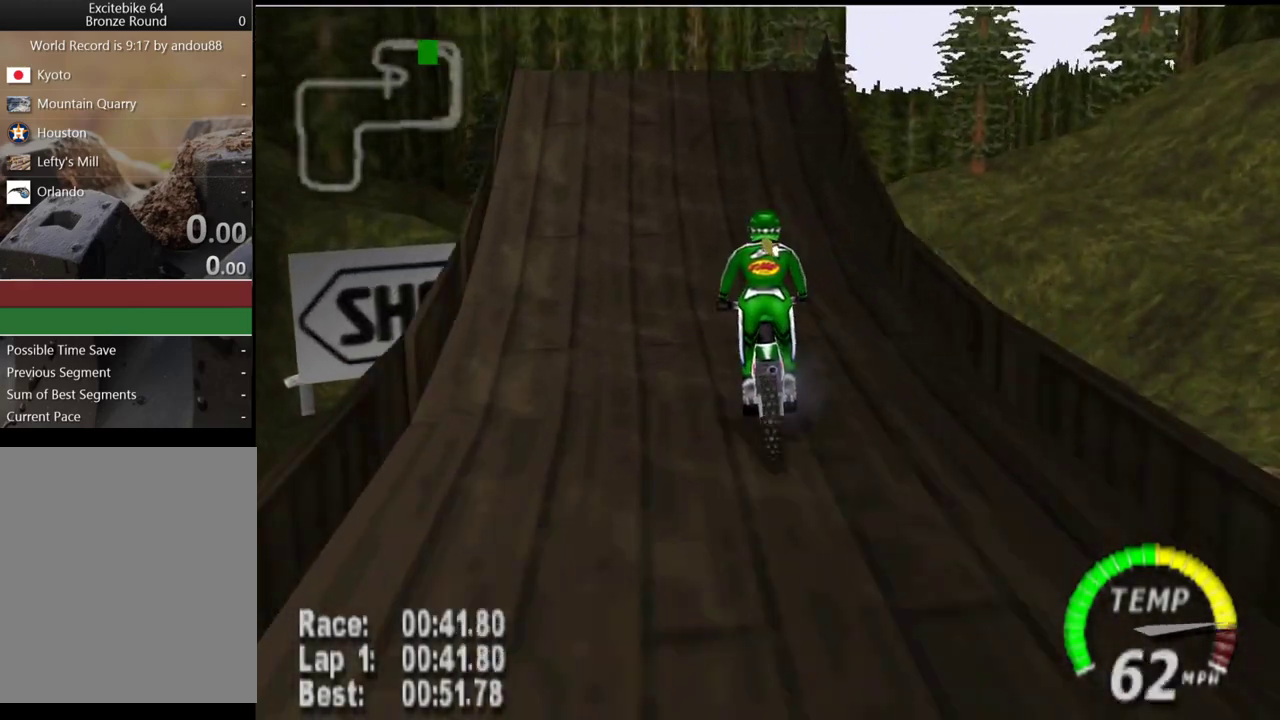
{"buttons": ["A"], "left_stick": "center", "events": []}
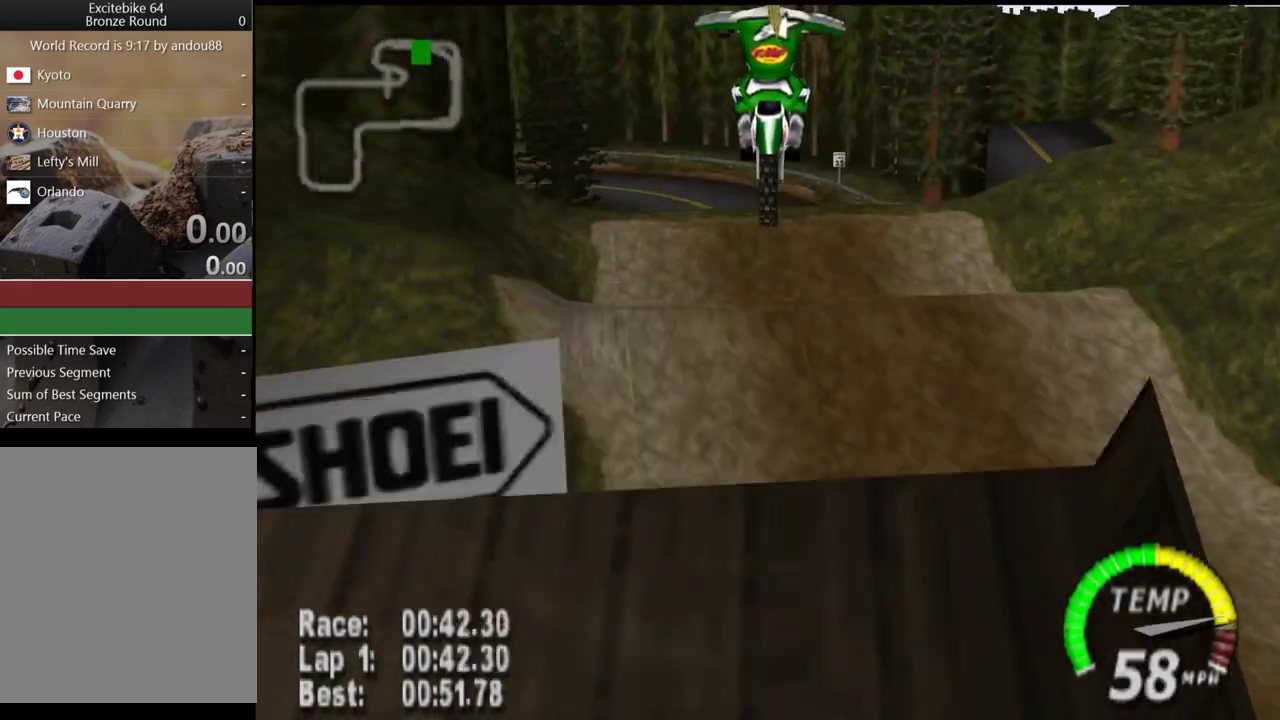
{"buttons": [], "left_stick": "center", "events": [[83, "A", "up"]]}
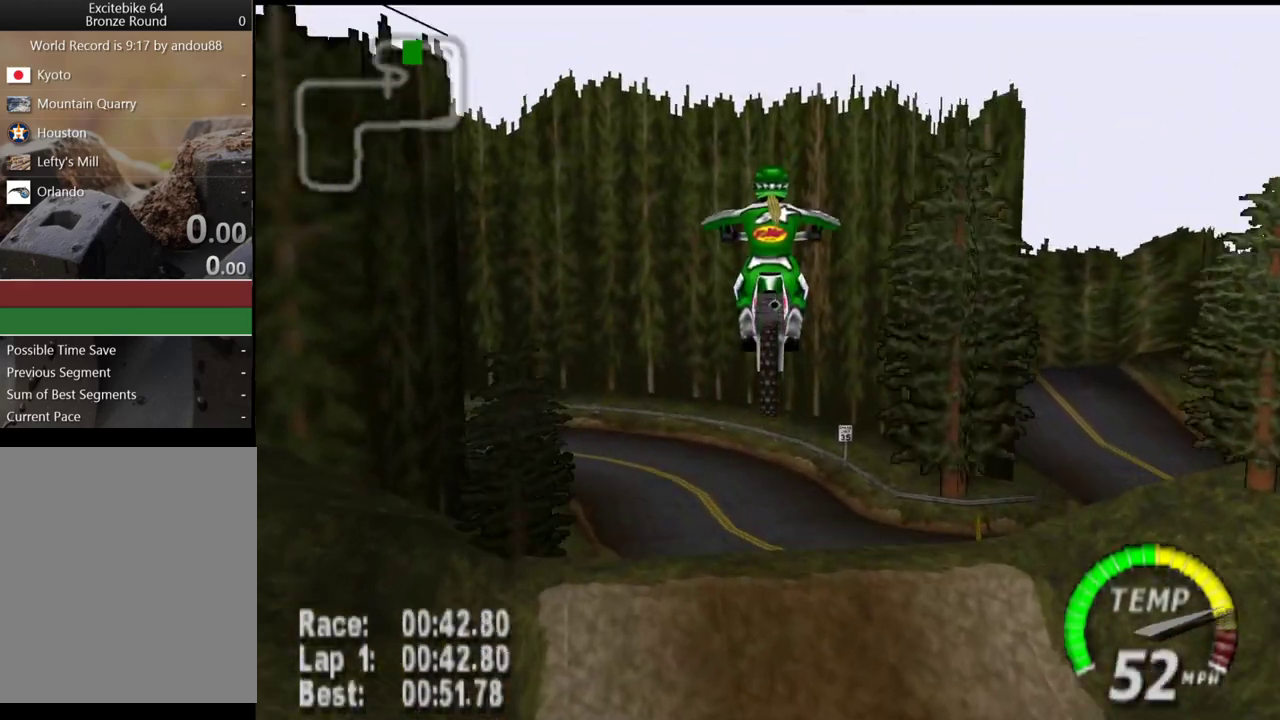
{"buttons": [], "left_stick": "center", "events": [[17, "left_stick", "up"], [233, "left_stick", "up-left"], [417, "left_stick", "center"]]}
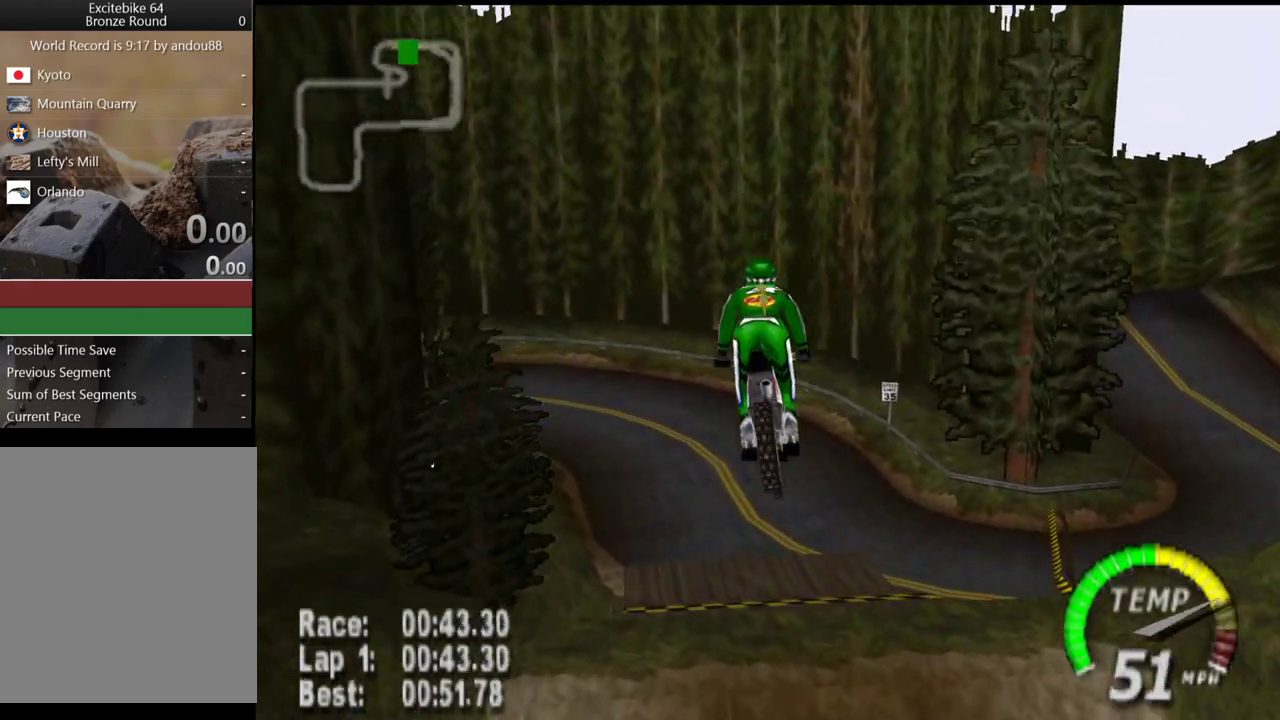
{"buttons": [], "left_stick": "center", "events": [[33, "left_stick", "up"], [233, "left_stick", "center"]]}
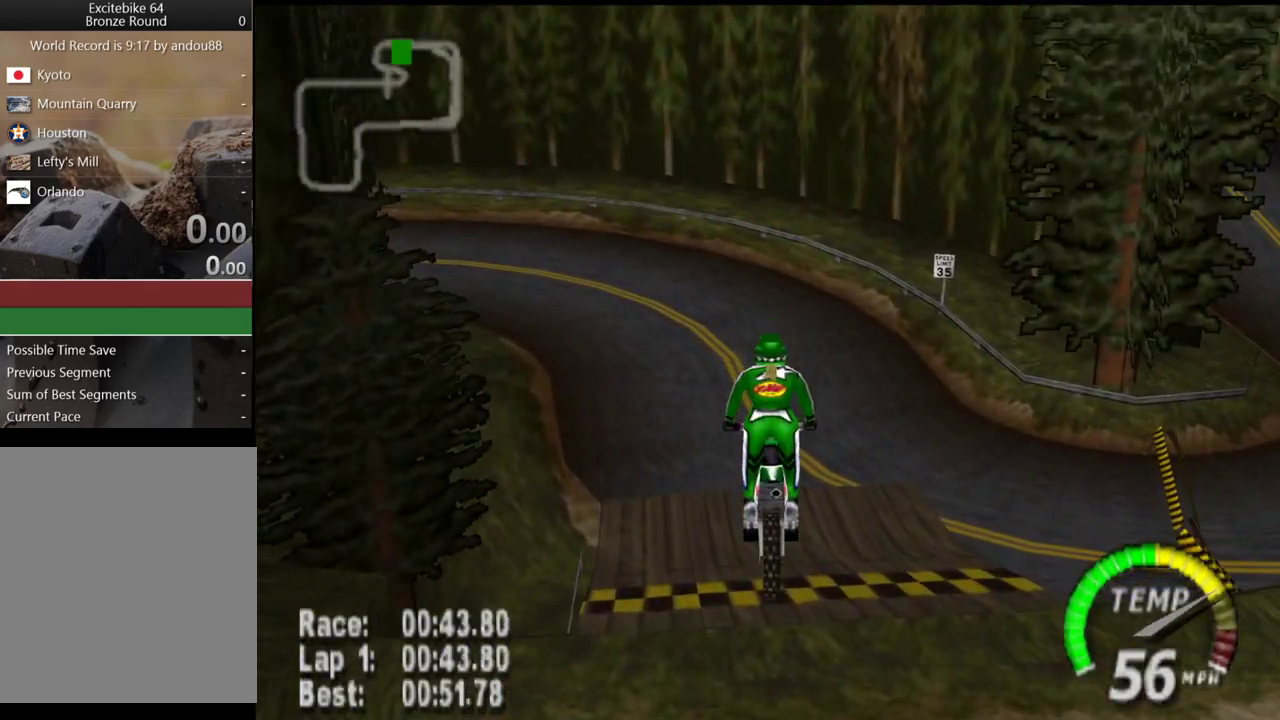
{"buttons": [], "left_stick": "center", "events": []}
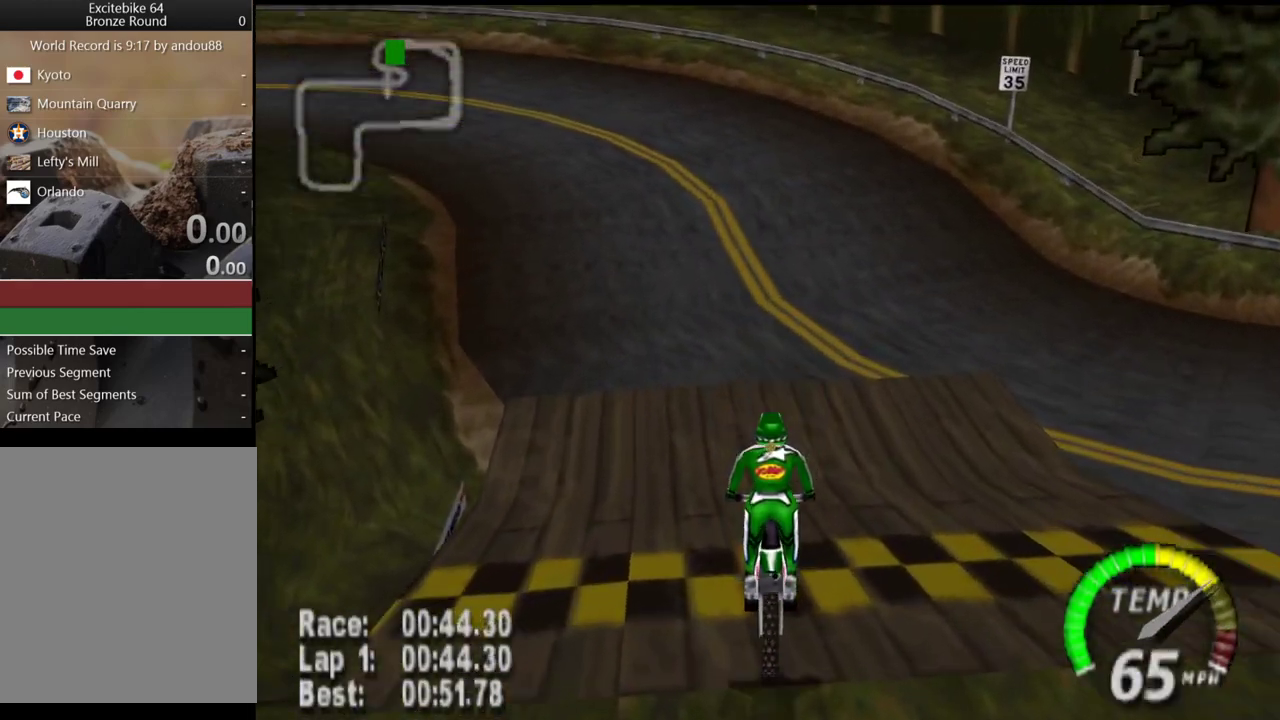
{"buttons": [], "left_stick": "left", "events": [[133, "left_stick", "left"]]}
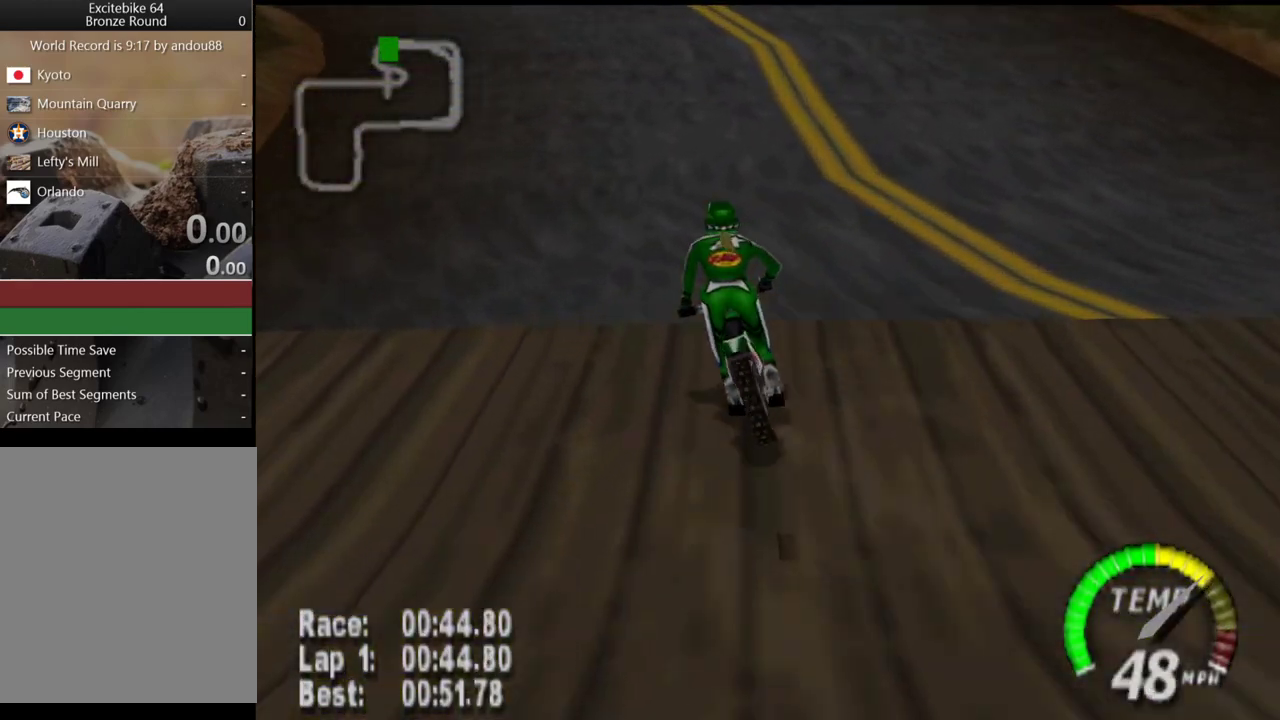
{"buttons": ["A"], "left_stick": "left", "events": [[50, "left_stick", "center"], [100, "A", "down"], [150, "left_stick", "left"]]}
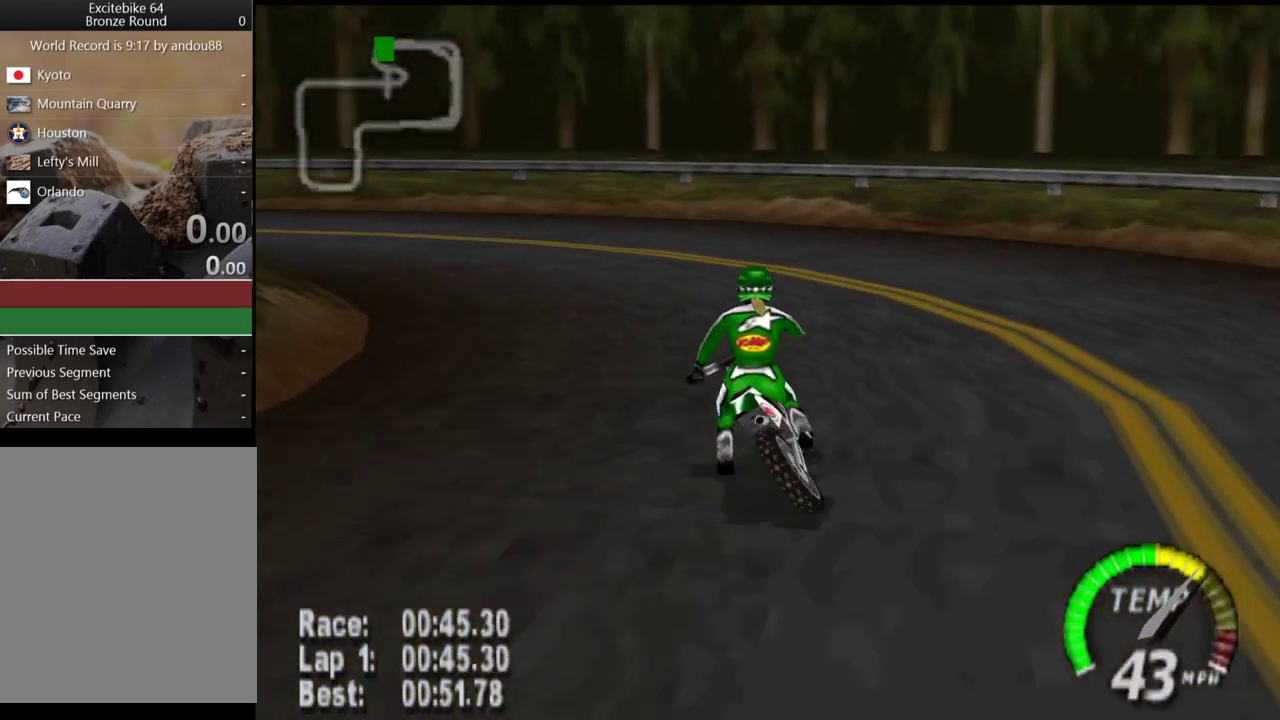
{"buttons": ["A"], "left_stick": "left", "events": []}
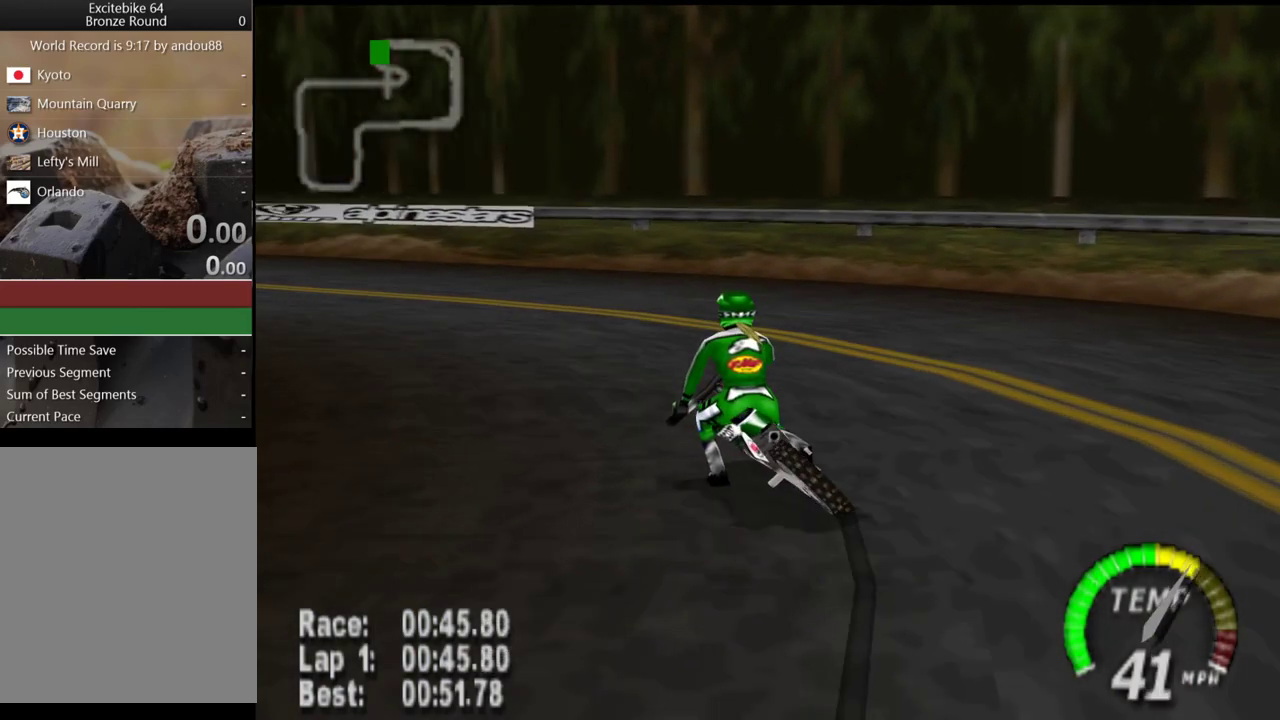
{"buttons": ["A"], "left_stick": "center", "events": [[217, "left_stick", "center"], [300, "left_stick", "left"], [450, "left_stick", "center"]]}
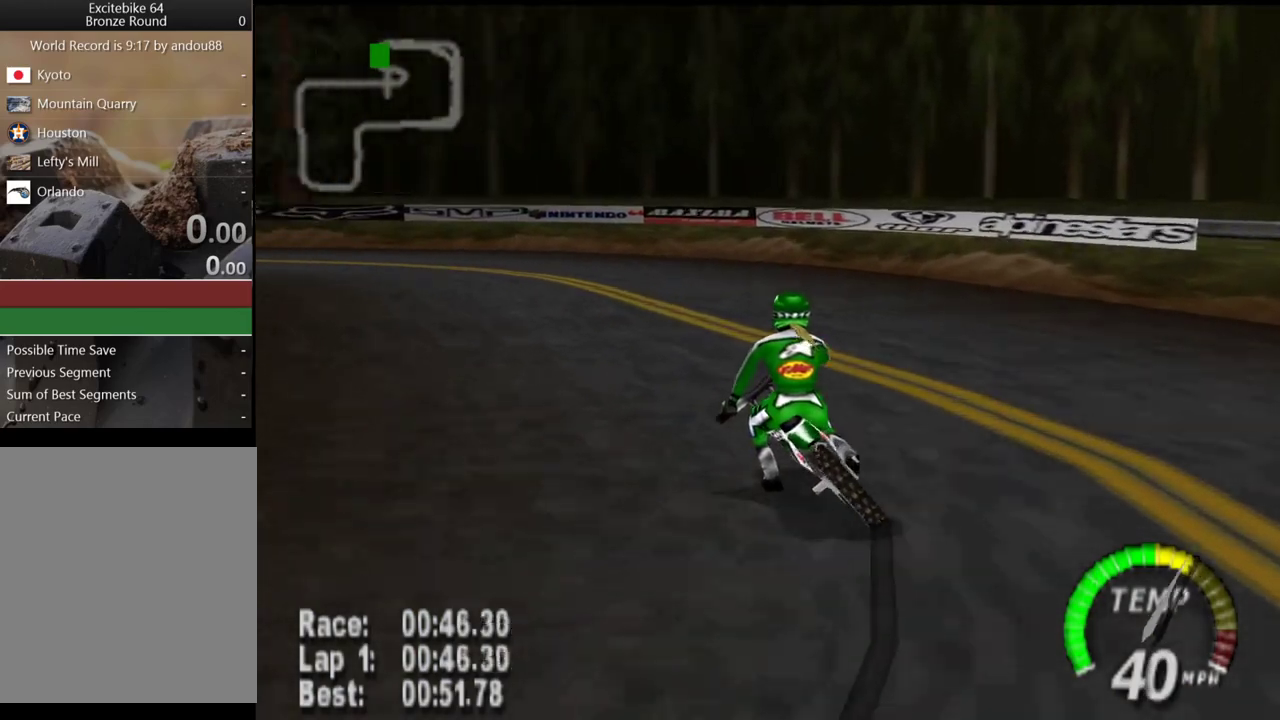
{"buttons": ["Z"], "left_stick": "left", "events": [[167, "A", "up"], [167, "Z", "down"], [200, "left_stick", "left"]]}
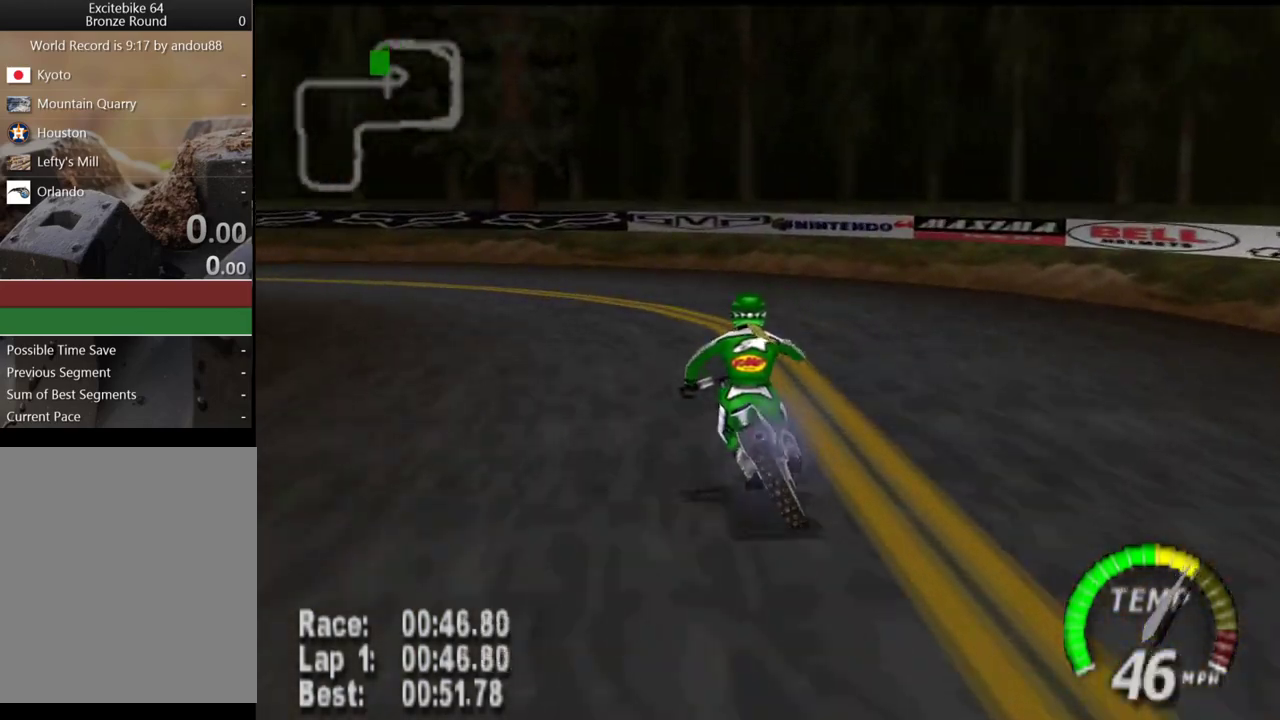
{"buttons": ["A"], "left_stick": "left", "events": [[33, "Z", "up"], [83, "A", "down"]]}
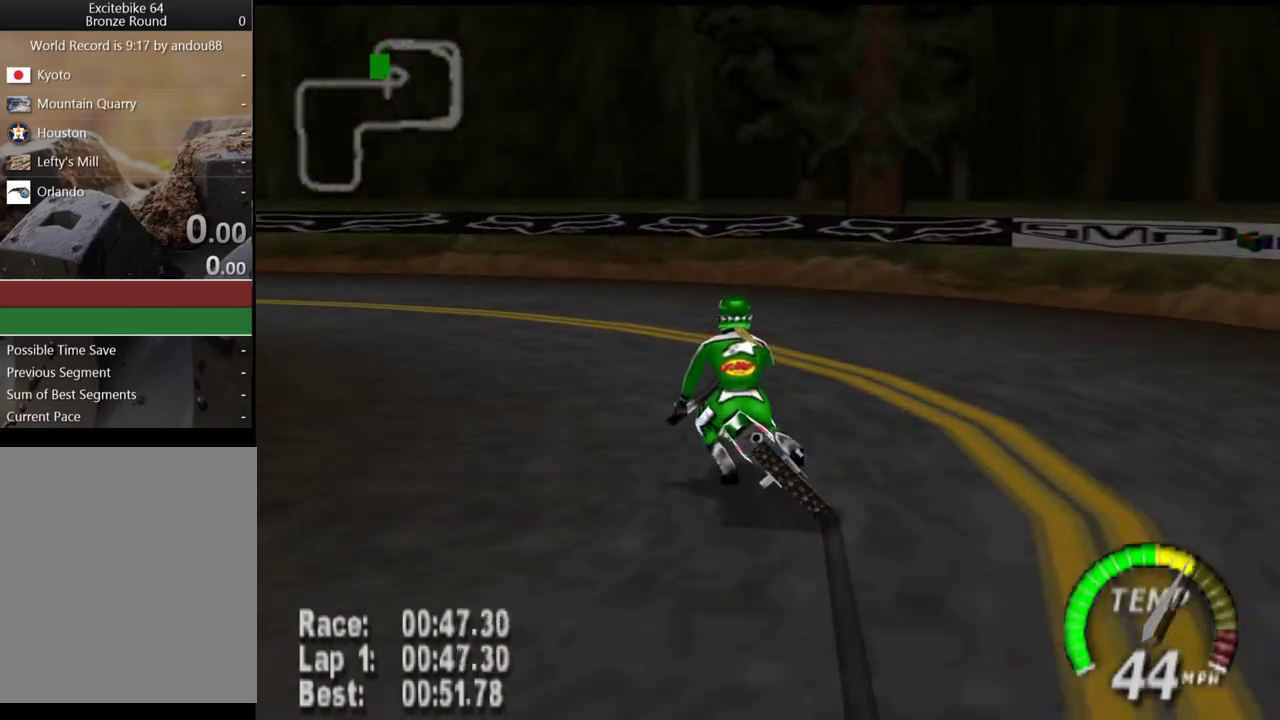
{"buttons": ["A"], "left_stick": "left", "events": []}
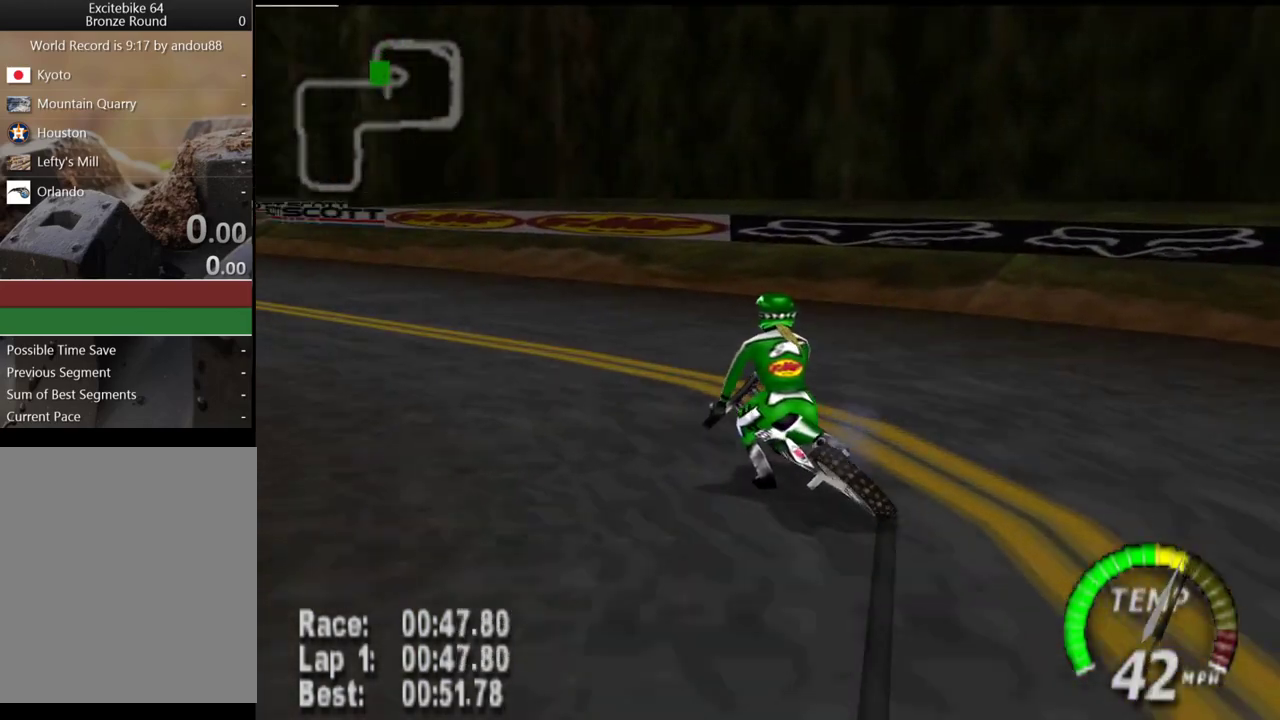
{"buttons": ["Z"], "left_stick": "center", "events": [[33, "left_stick", "center"], [167, "left_stick", "left"], [333, "left_stick", "center"], [350, "Z", "down"], [367, "A", "up"]]}
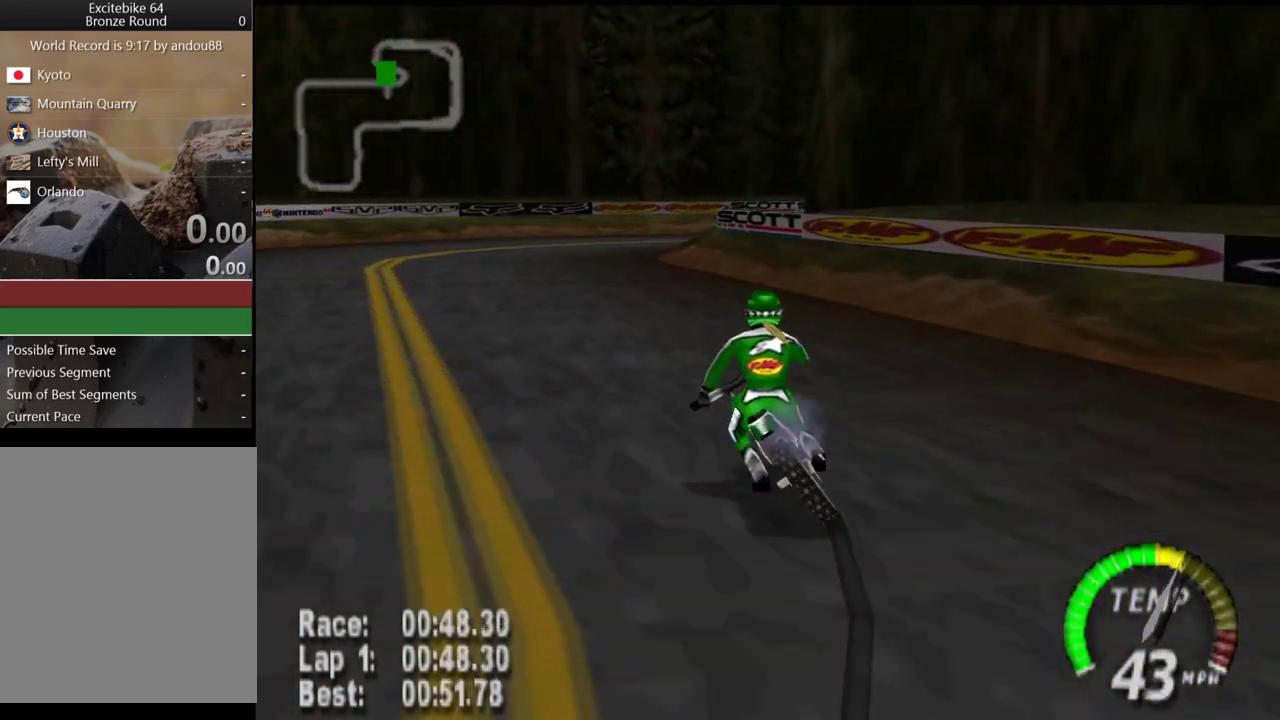
{"buttons": ["Z"], "left_stick": "left", "events": [[167, "left_stick", "left"]]}
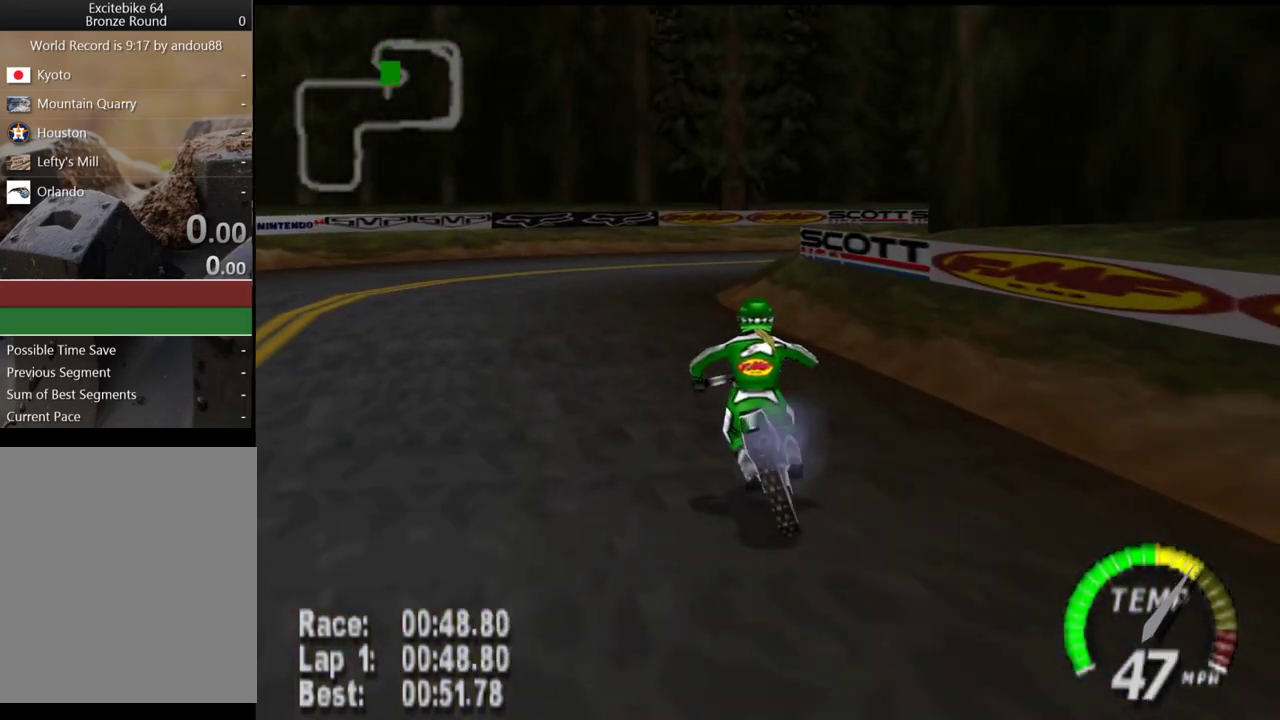
{"buttons": [], "left_stick": "right", "events": [[133, "Z", "up"], [133, "left_stick", "center"], [233, "left_stick", "right"]]}
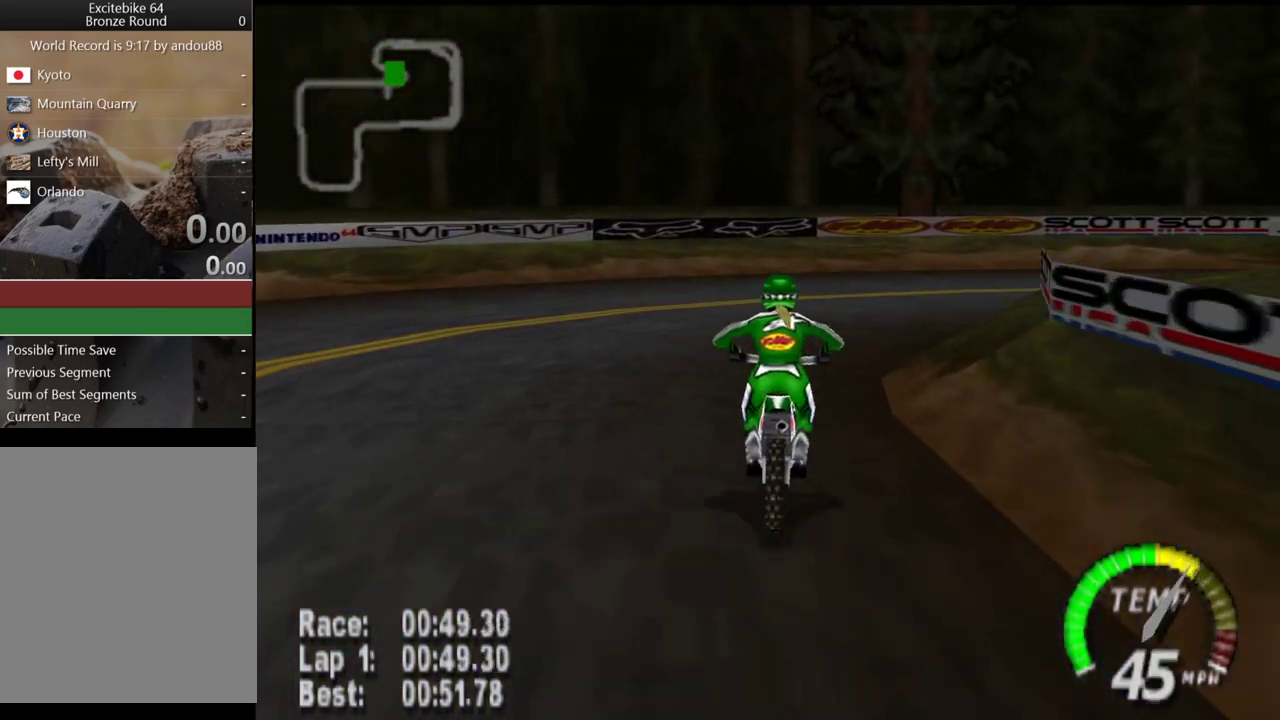
{"buttons": ["B"], "left_stick": "right", "events": [[350, "B", "down"]]}
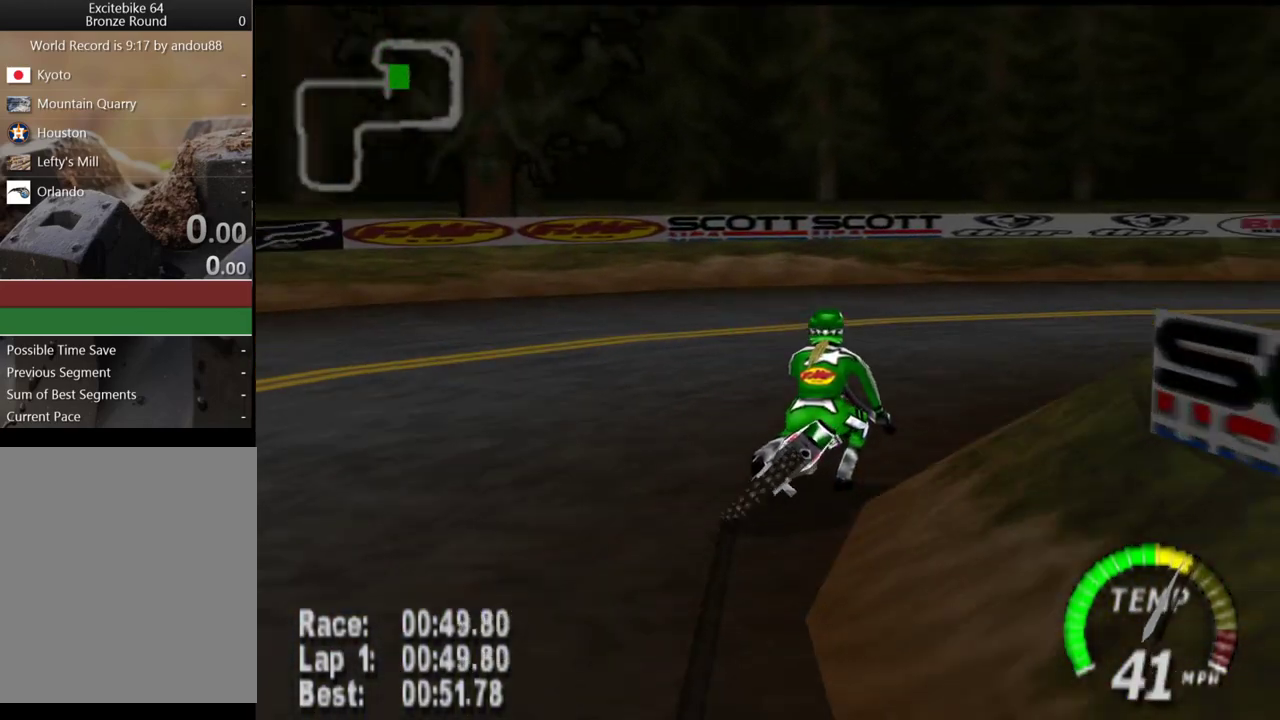
{"buttons": ["A"], "left_stick": "right", "events": [[67, "B", "up"], [200, "A", "down"]]}
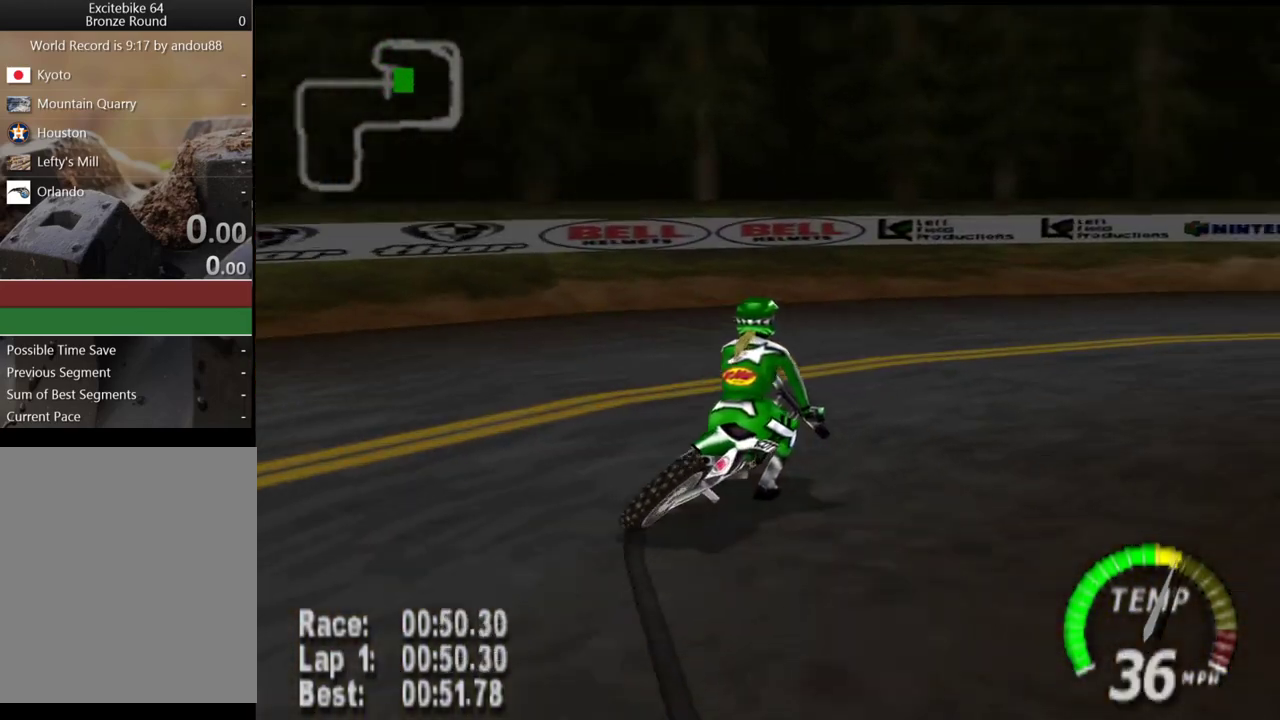
{"buttons": ["A"], "left_stick": "right", "events": []}
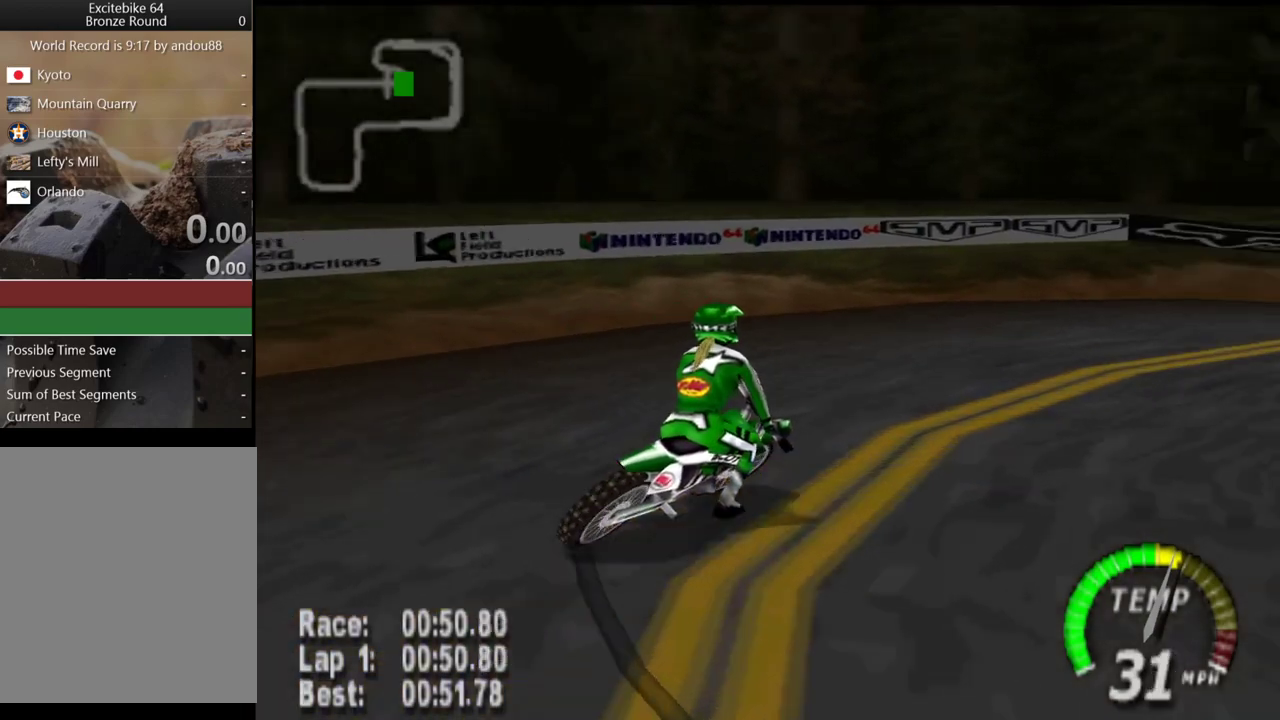
{"buttons": ["Z"], "left_stick": "right", "events": [[167, "left_stick", "center"], [467, "A", "up"], [467, "left_stick", "right"], [483, "Z", "down"]]}